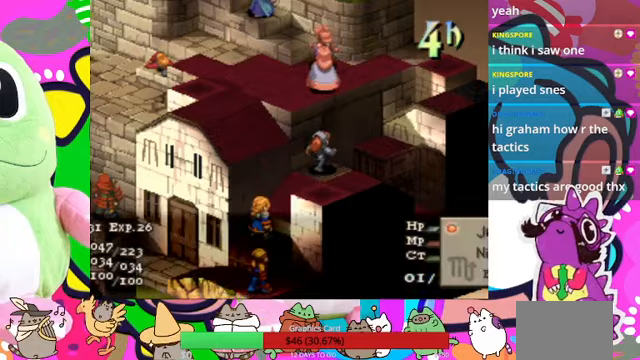
Gameplay with a controller (PlayStation layout); each line is a JSON object with the inputs held at the frame after it. "events" lists button and stick changes between this image and that frame as [ms after this image, input, new state], when the widget could be followed in between. Not read: L3 R3 left_stick right_stick.
{"buttons": [], "events": [[100, "SQUARE", "down"], [233, "SQUARE", "up"]]}
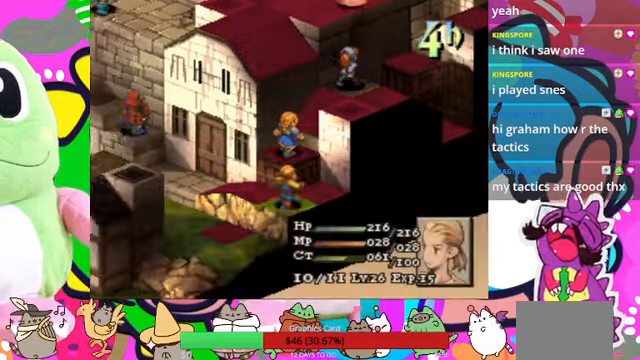
{"buttons": [], "events": []}
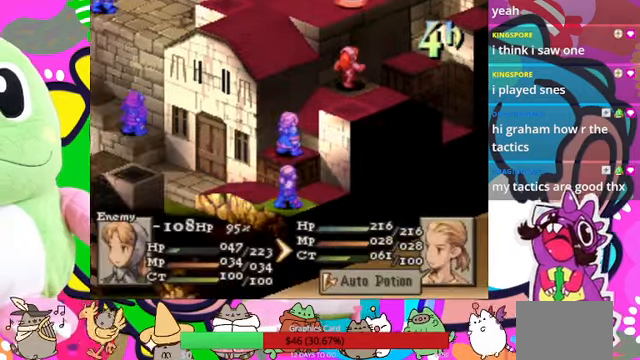
{"buttons": [], "events": []}
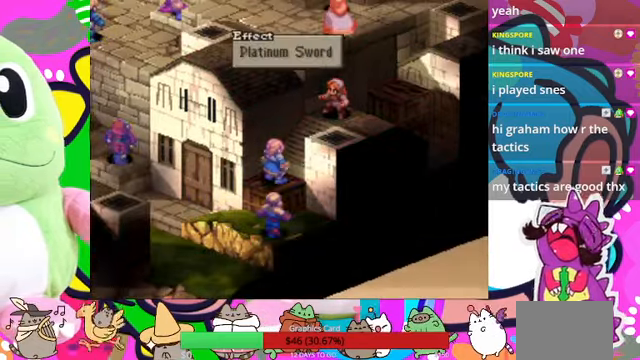
{"buttons": ["CIRCLE"]}
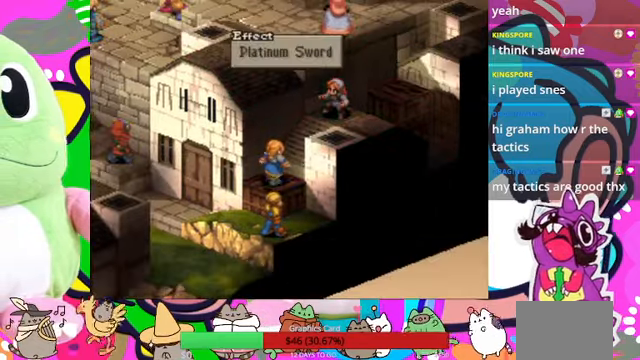
{"buttons": [], "events": [[133, "CIRCLE", "up"], [433, "R1", "down"], [467, "R1", "up"]]}
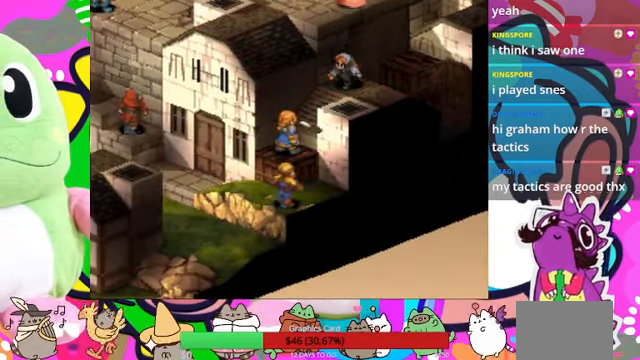
{"buttons": [], "events": []}
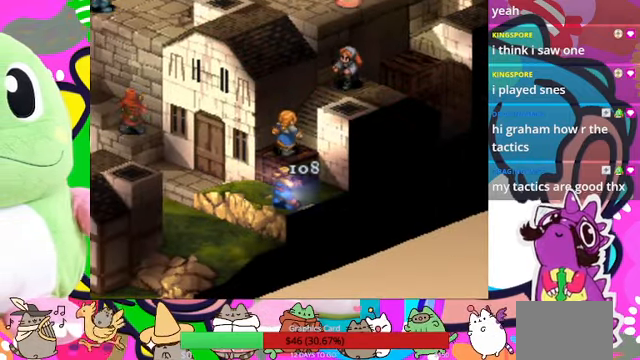
{"buttons": [], "events": []}
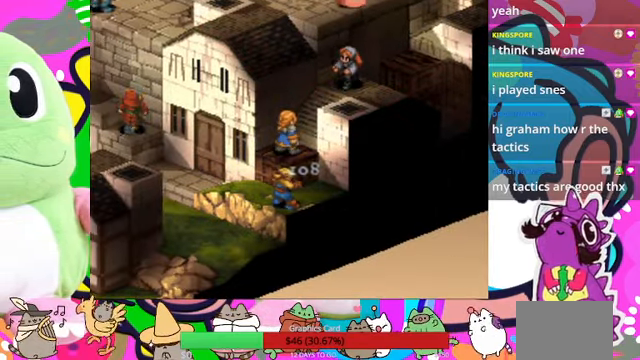
{"buttons": [], "events": []}
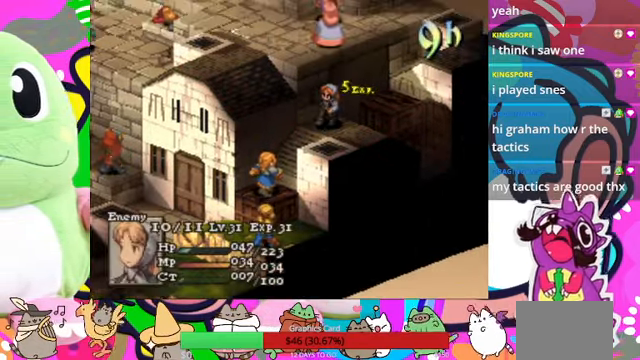
{"buttons": [], "events": [[367, "CIRCLE", "down"], [467, "CIRCLE", "up"]]}